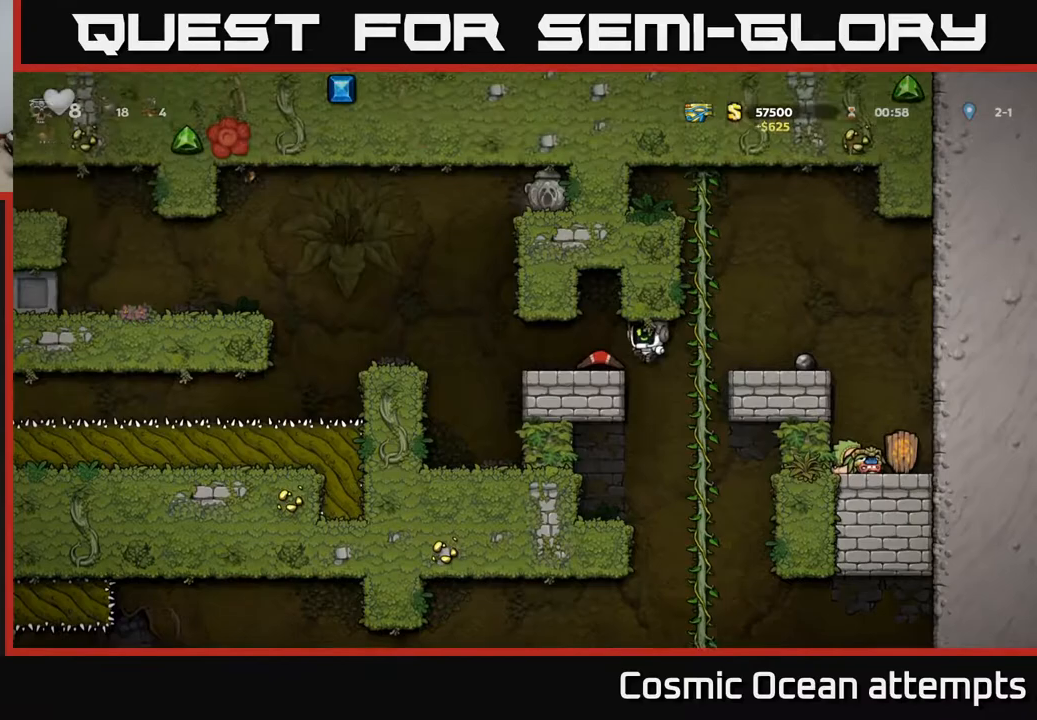
Gameplay with a controller (Xbox layout); each line is a JSON object with the inputs held at the frame after it. "events" lists button and stick changes between this image and that frame as [ms after this image, input, new state], when the widget could be followed in between. Not read: left_stick.
{"buttons": ["DPAD_LEFT"], "right_stick": "center", "events": [[67, "DPAD_LEFT", "up"], [367, "DPAD_LEFT", "down"]]}
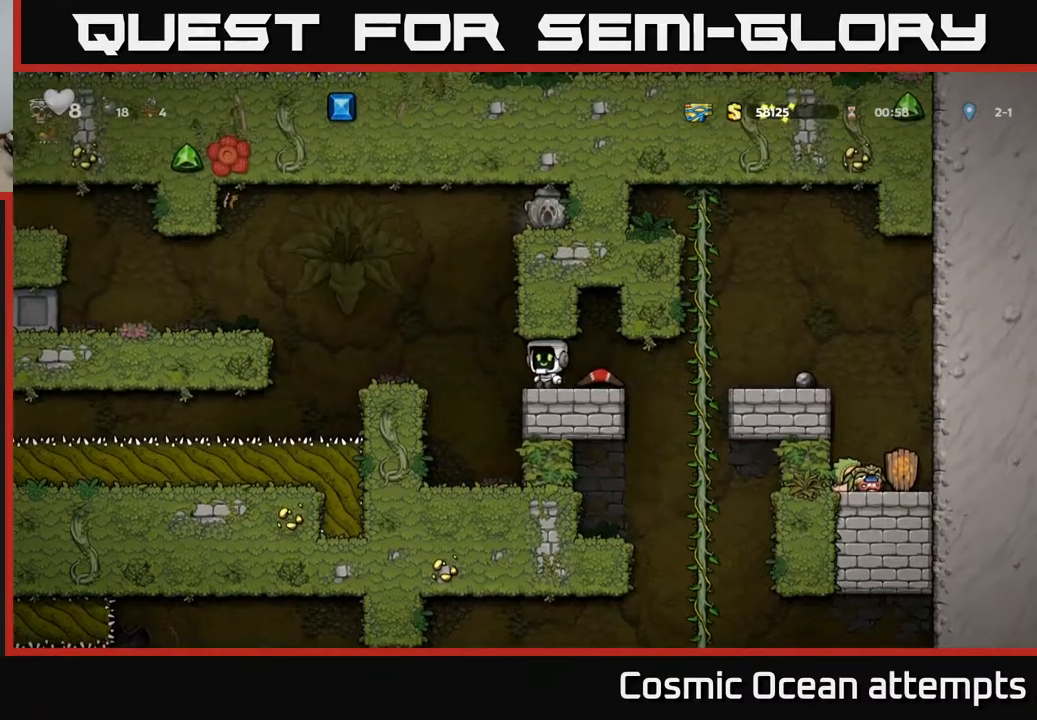
{"buttons": [], "right_stick": "center", "events": [[50, "A", "down"], [183, "A", "up"], [233, "DPAD_LEFT", "up"]]}
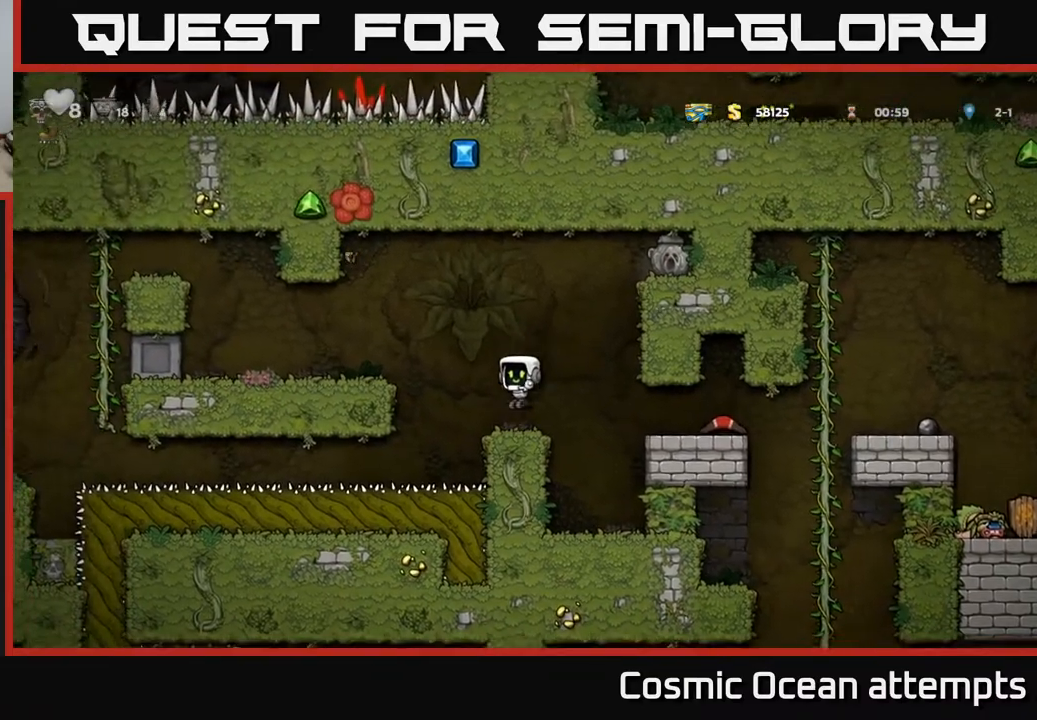
{"buttons": ["DPAD_LEFT"], "right_stick": "center", "events": [[50, "DPAD_LEFT", "down"], [117, "A", "down"], [250, "A", "up"]]}
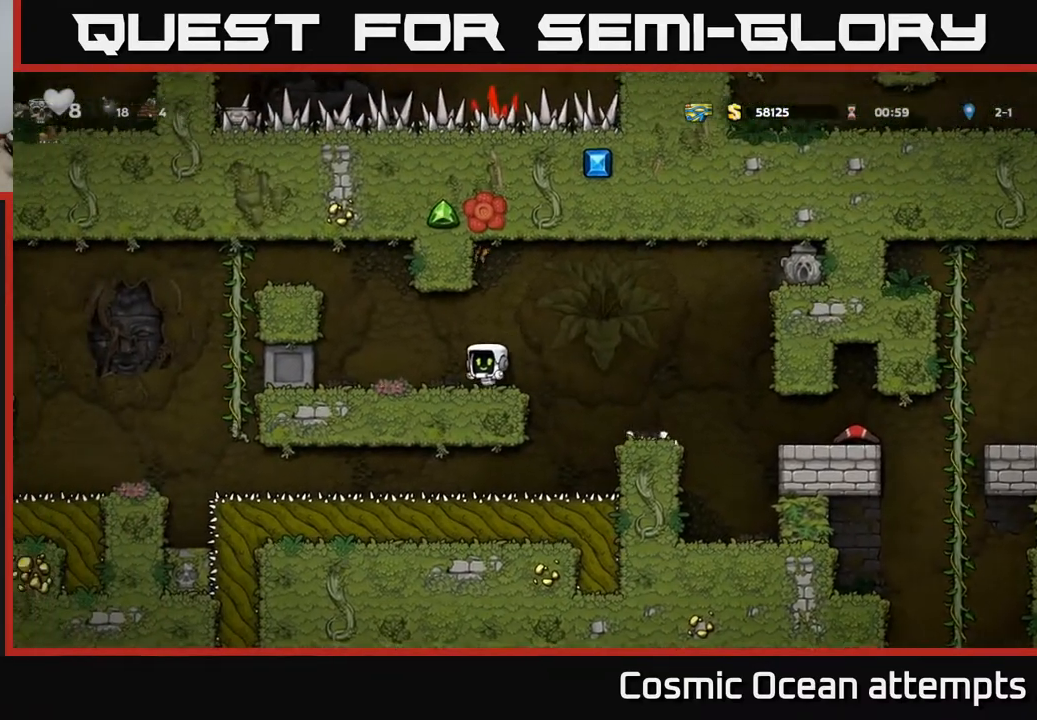
{"buttons": [], "right_stick": "center", "events": [[200, "DPAD_LEFT", "up"], [350, "DPAD_RIGHT", "down"], [467, "DPAD_RIGHT", "up"]]}
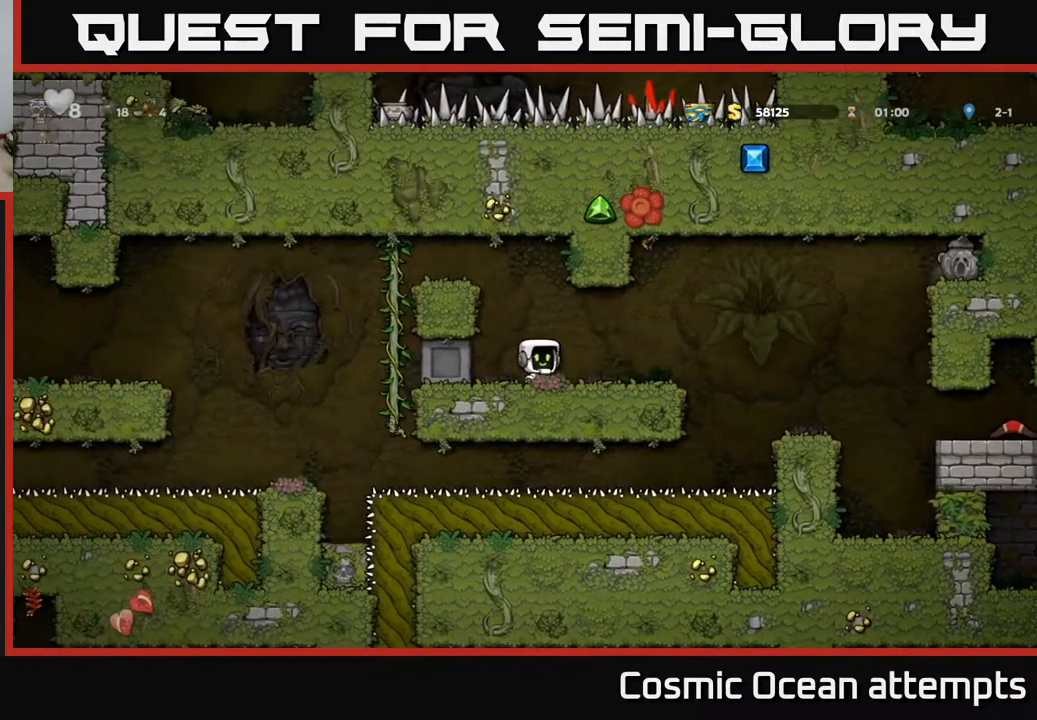
{"buttons": ["DPAD_RIGHT"], "right_stick": "center", "events": [[250, "DPAD_RIGHT", "down"]]}
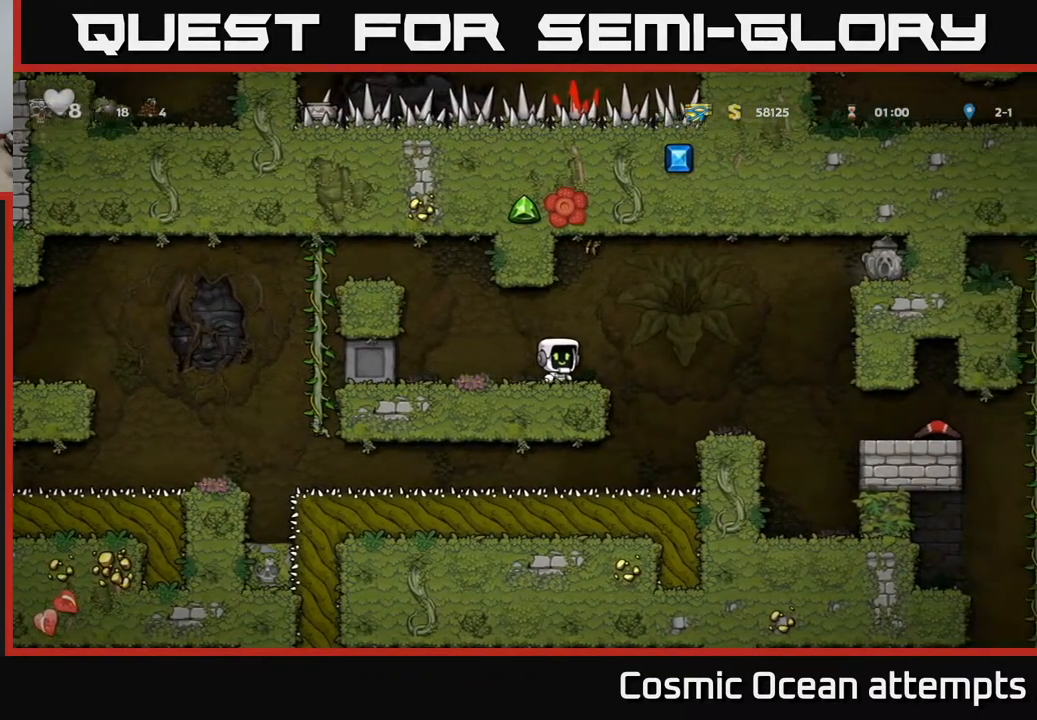
{"buttons": ["A", "DPAD_RIGHT"], "right_stick": "center", "events": [[150, "A", "down"]]}
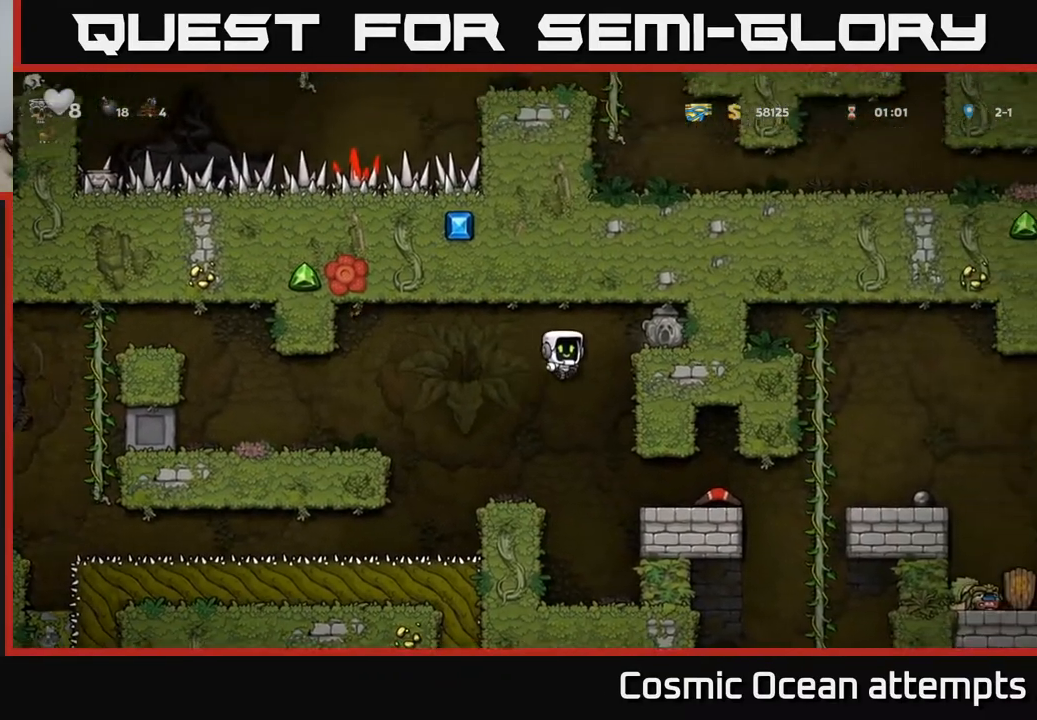
{"buttons": [], "right_stick": "center", "events": [[250, "A", "up"], [400, "DPAD_RIGHT", "up"]]}
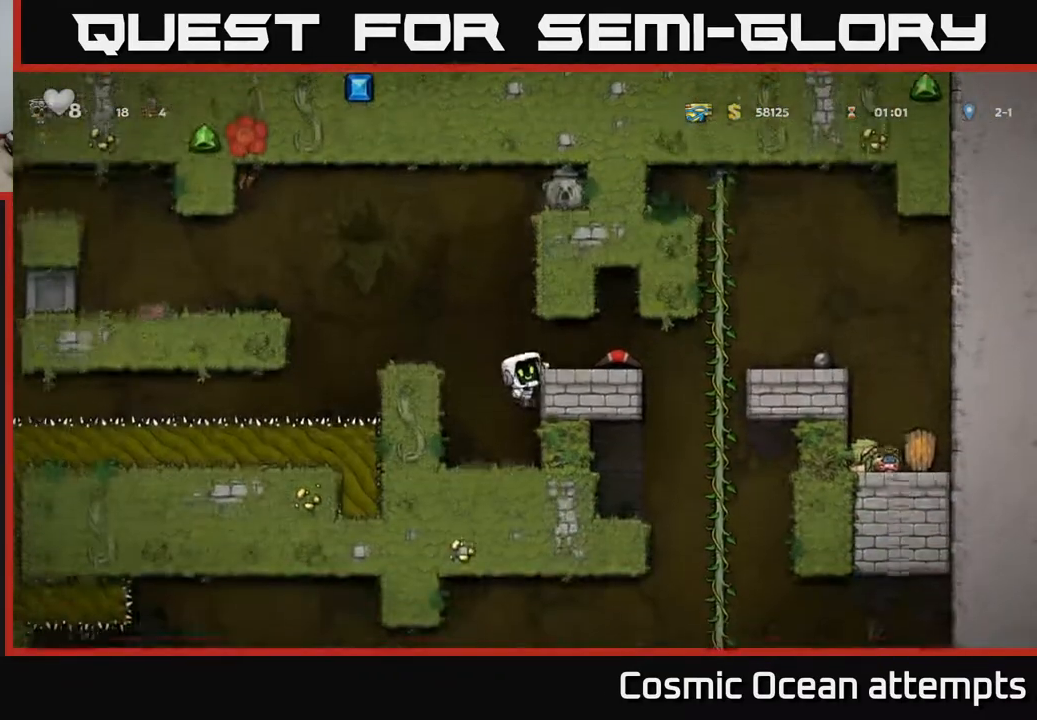
{"buttons": [], "right_stick": "center", "events": [[33, "DPAD_LEFT", "down"], [150, "A", "down"], [317, "A", "up"], [367, "DPAD_LEFT", "up"]]}
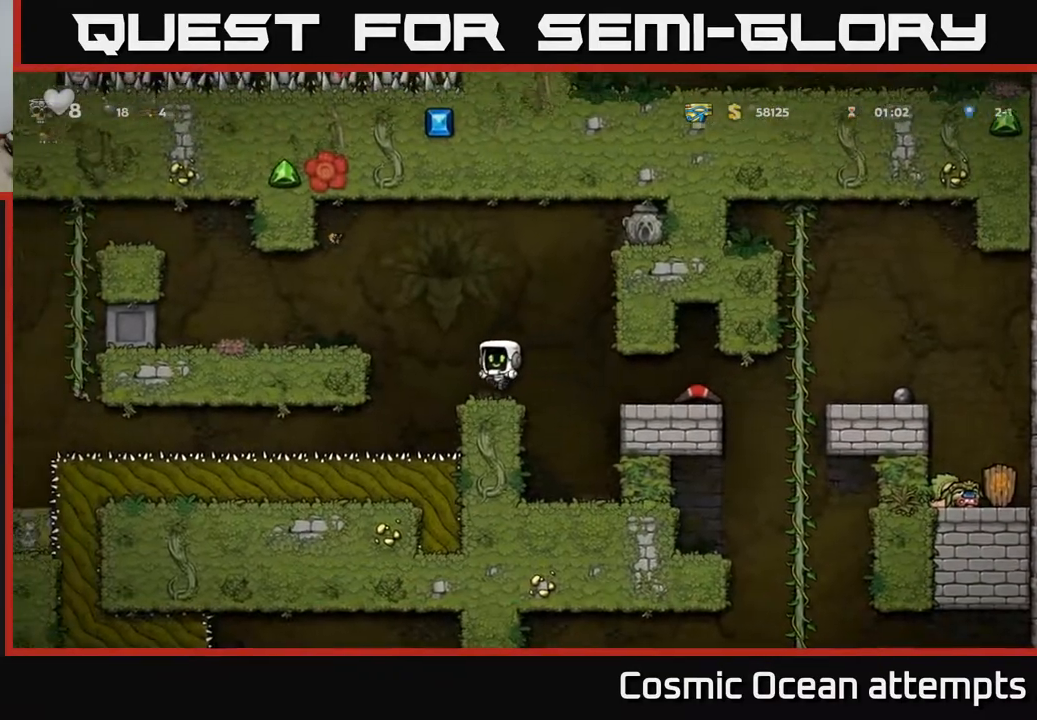
{"buttons": ["DPAD_LEFT"], "right_stick": "center", "events": [[100, "DPAD_LEFT", "down"], [150, "A", "down"], [250, "A", "up"]]}
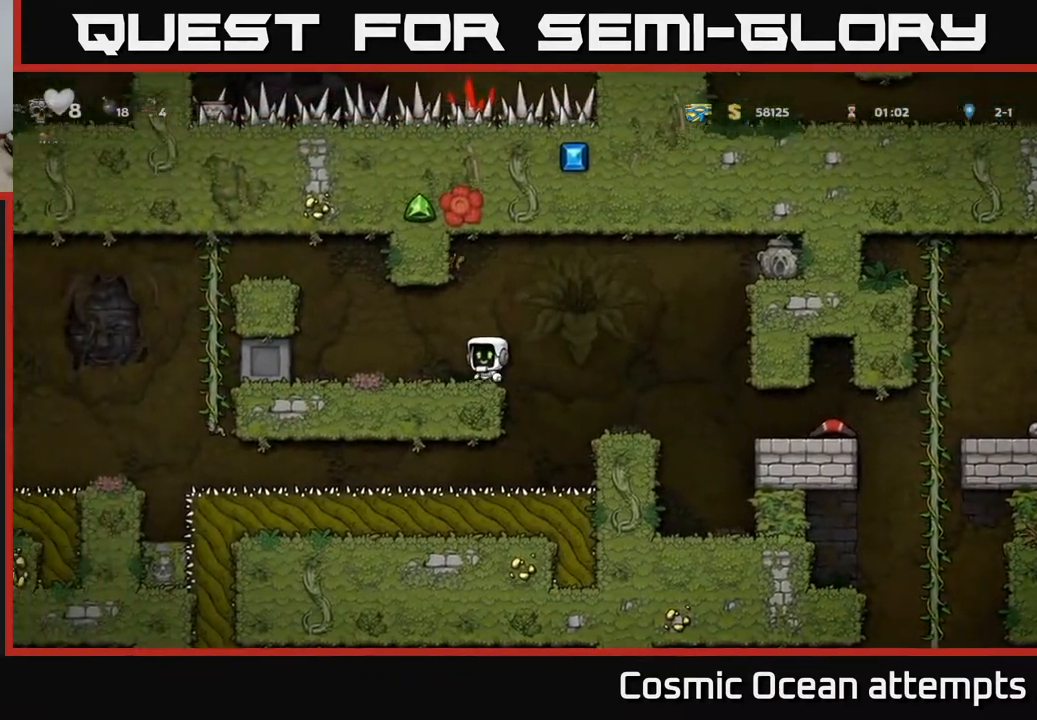
{"buttons": ["DPAD_RIGHT"], "right_stick": "center", "events": [[433, "DPAD_LEFT", "up"], [450, "DPAD_RIGHT", "down"]]}
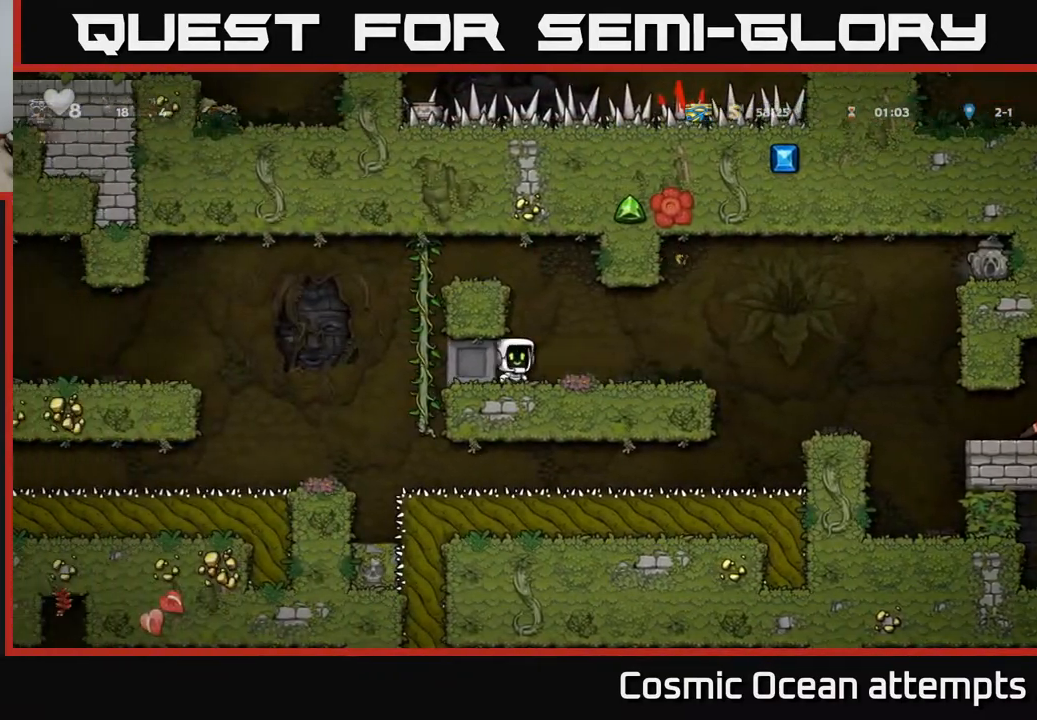
{"buttons": ["DPAD_RIGHT"], "right_stick": "center", "events": []}
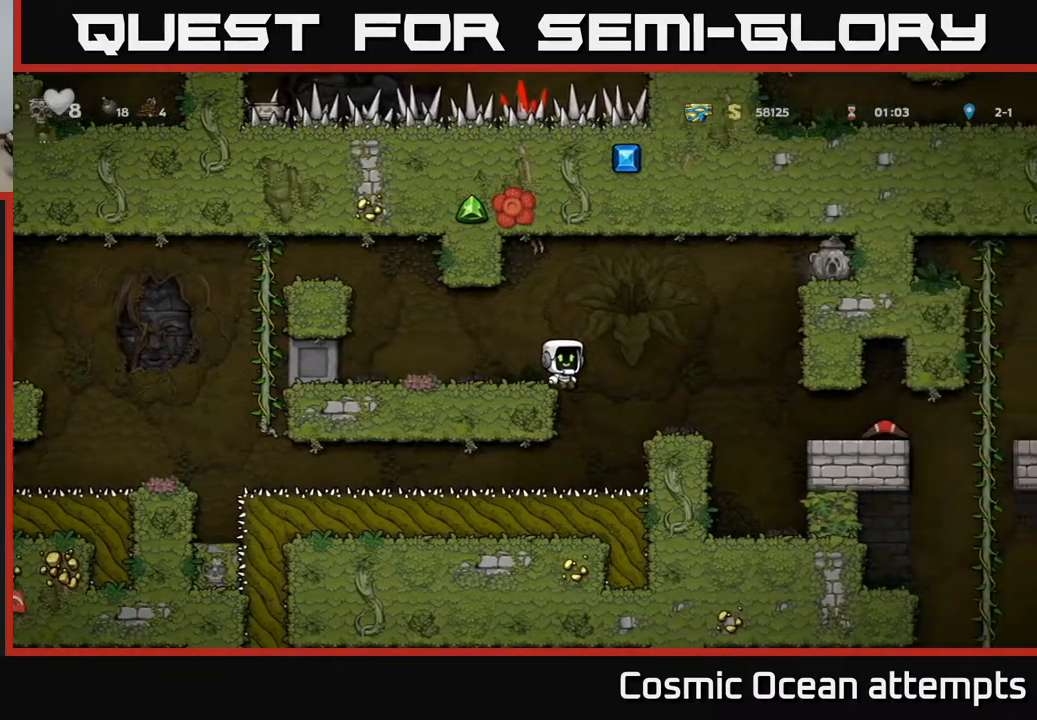
{"buttons": ["A", "DPAD_RIGHT"], "right_stick": "center", "events": [[17, "A", "down"]]}
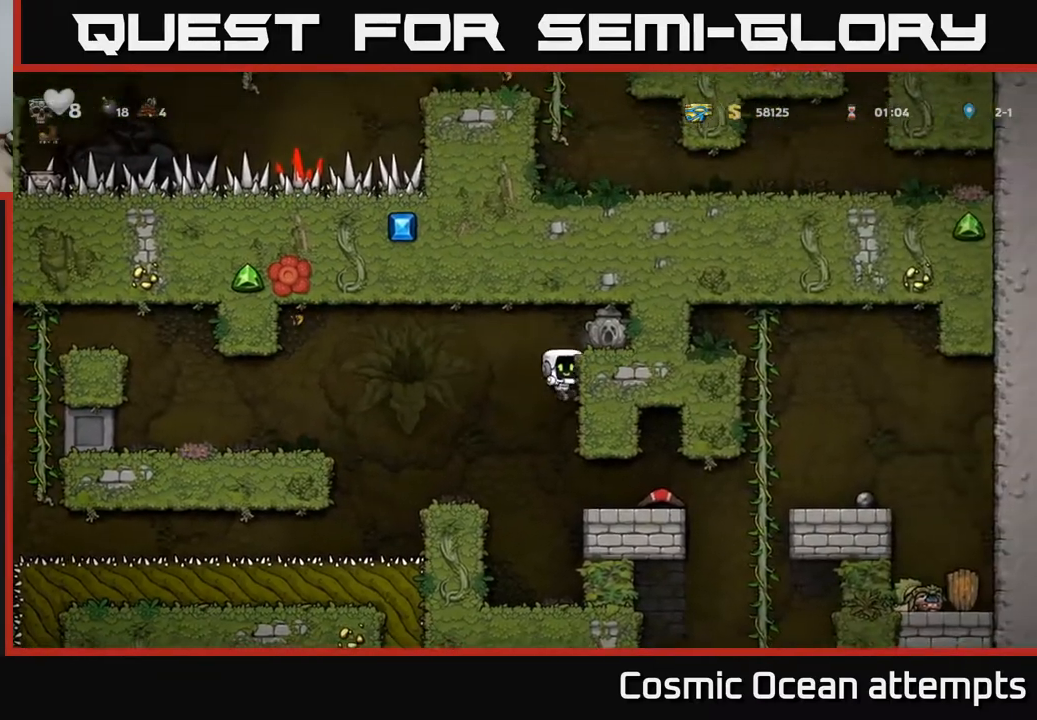
{"buttons": ["DPAD_LEFT"], "right_stick": "center", "events": [[200, "A", "up"], [333, "DPAD_RIGHT", "up"], [383, "DPAD_LEFT", "down"]]}
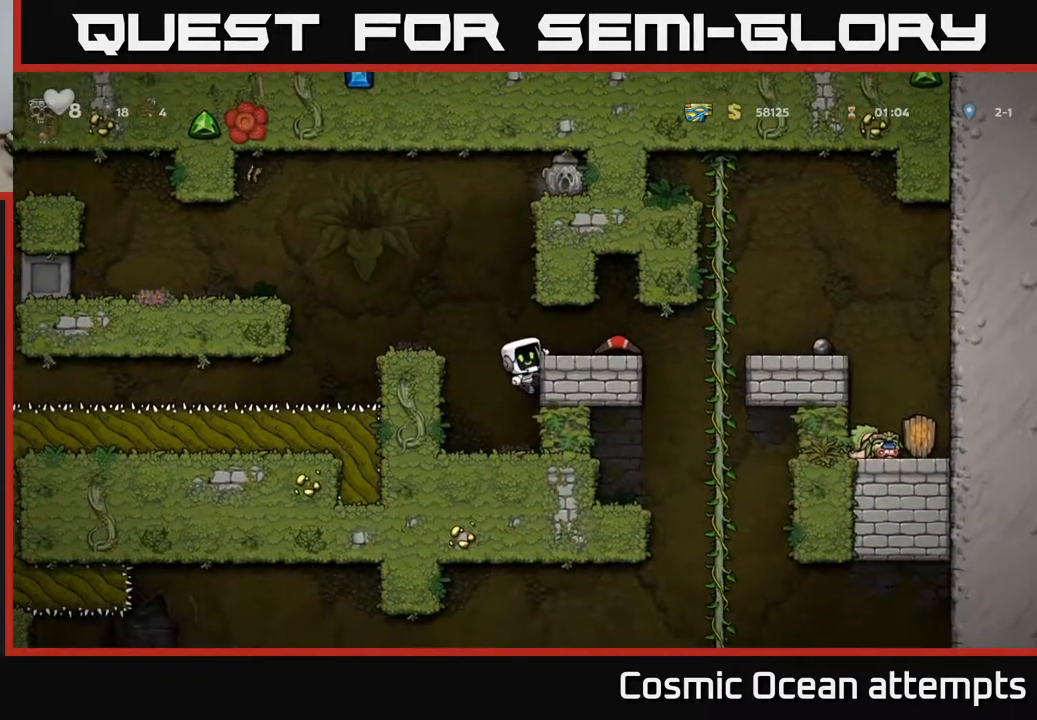
{"buttons": ["DPAD_LEFT"], "right_stick": "center", "events": [[50, "A", "down"], [217, "A", "up"], [267, "DPAD_LEFT", "up"], [483, "DPAD_LEFT", "down"]]}
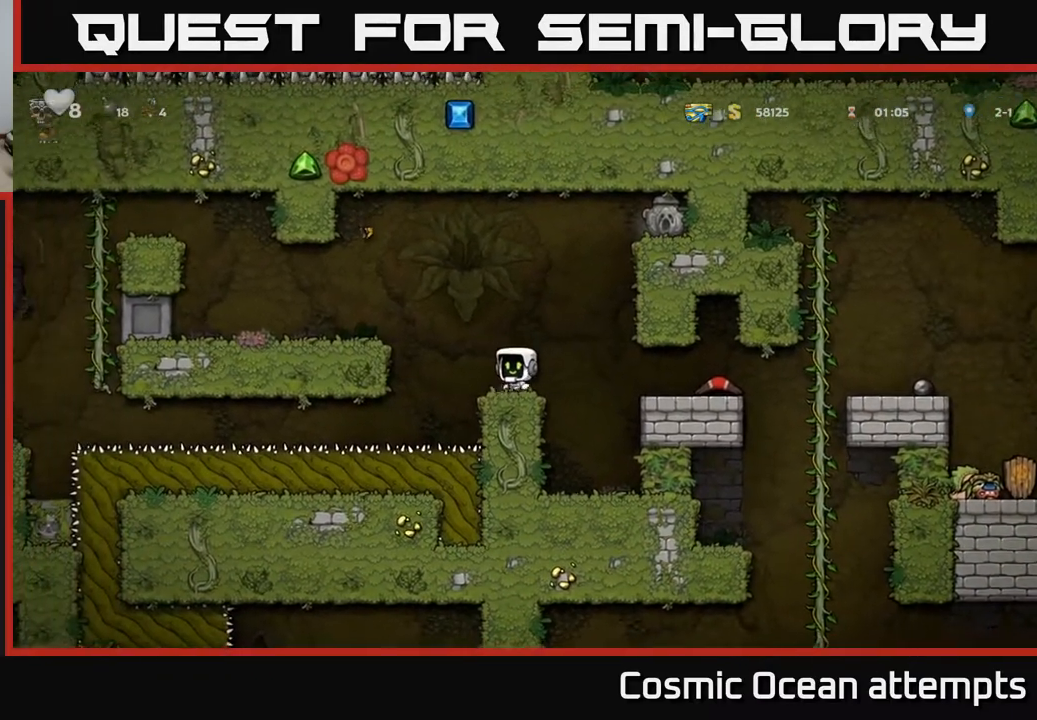
{"buttons": ["DPAD_LEFT"], "right_stick": "center", "events": [[83, "A", "down"], [200, "A", "up"]]}
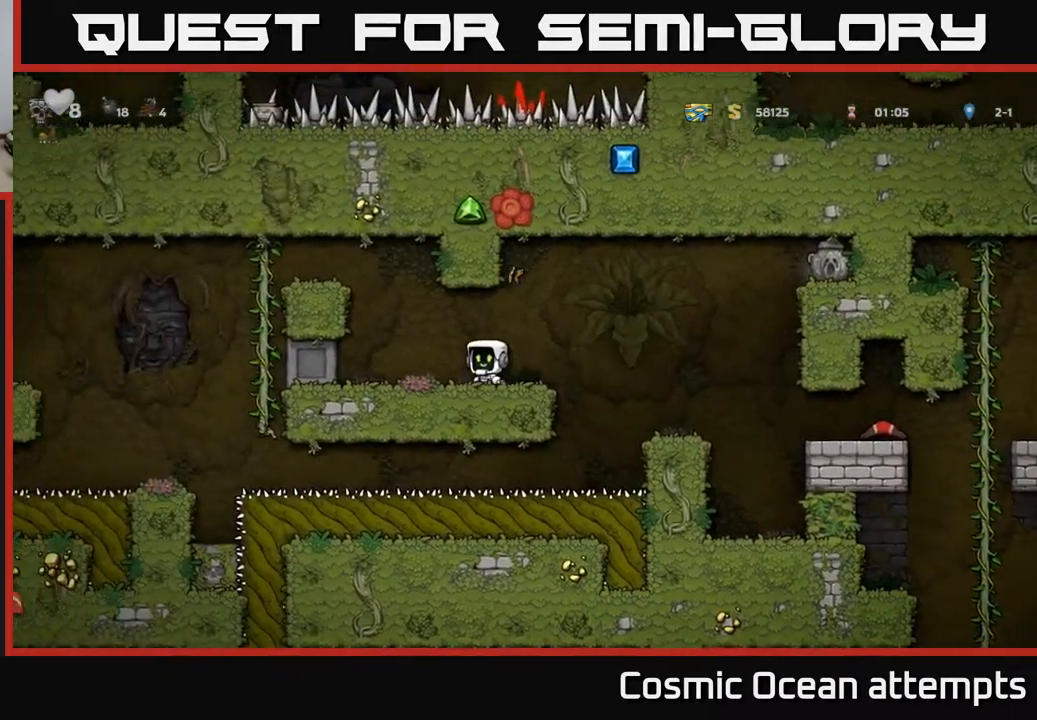
{"buttons": ["DPAD_RIGHT"], "right_stick": "center", "events": [[200, "DPAD_LEFT", "up"], [250, "DPAD_RIGHT", "down"]]}
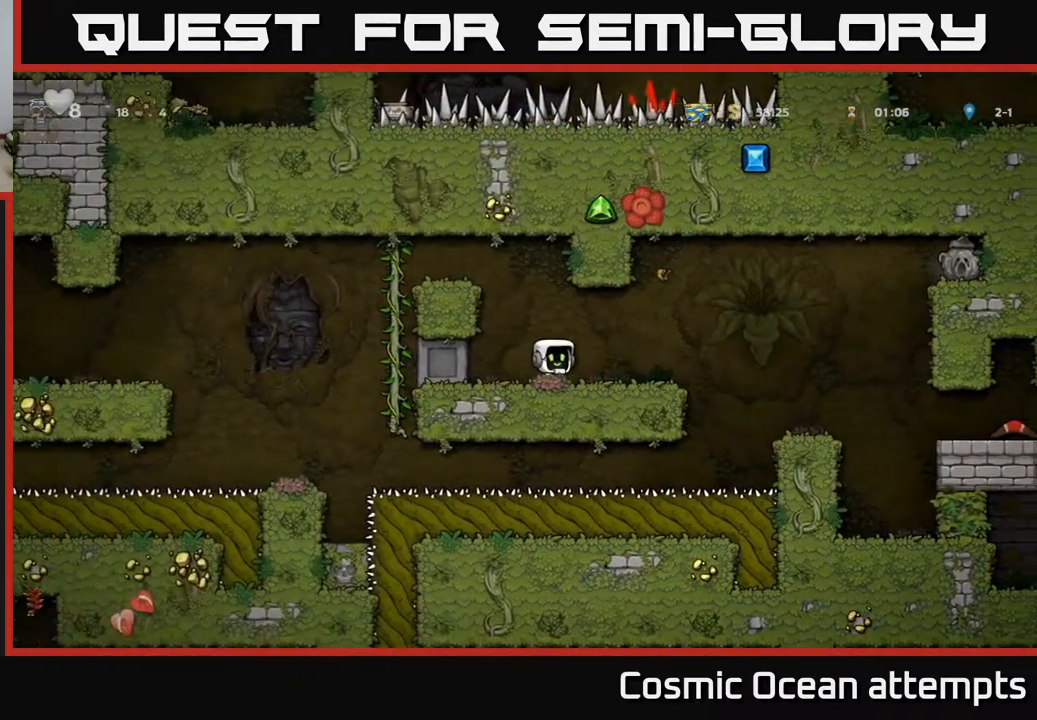
{"buttons": ["A", "DPAD_RIGHT"], "right_stick": "center", "events": [[317, "A", "down"]]}
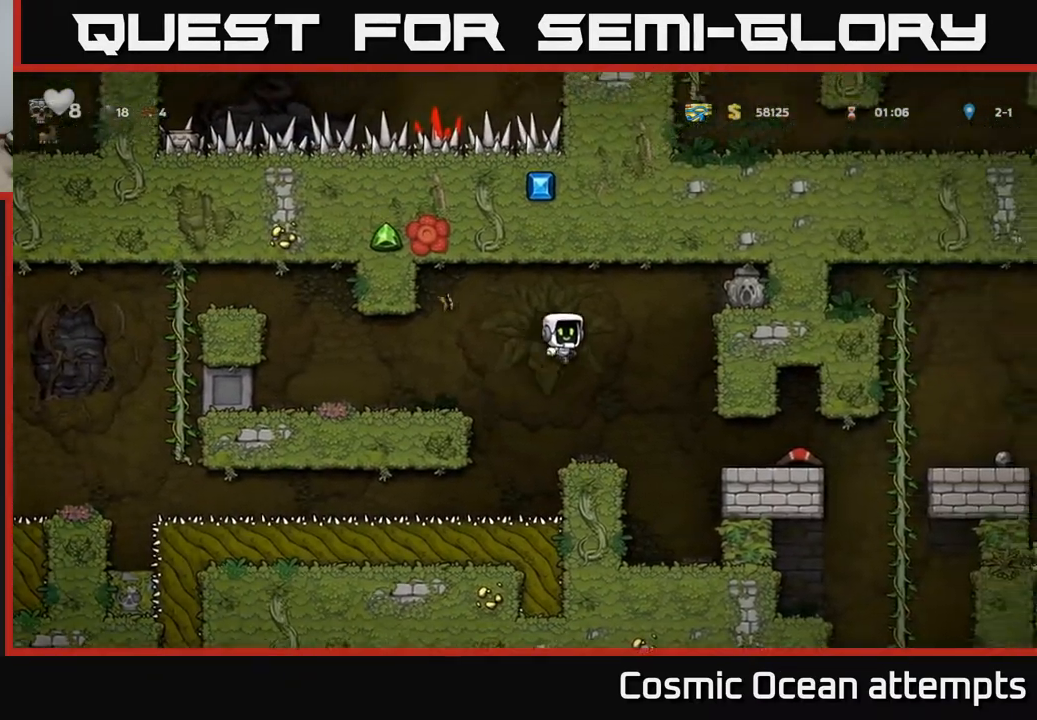
{"buttons": ["A", "DPAD_RIGHT"], "right_stick": "center", "events": []}
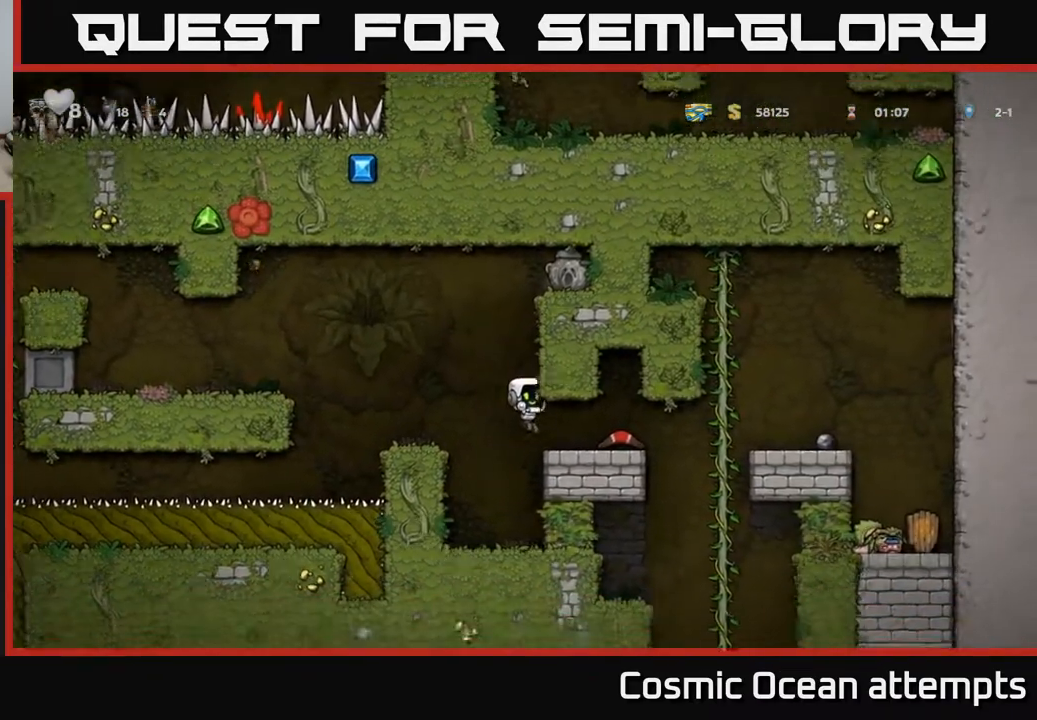
{"buttons": ["A", "DPAD_LEFT"], "right_stick": "center", "events": [[17, "A", "up"], [100, "DPAD_RIGHT", "up"], [183, "DPAD_LEFT", "down"], [400, "A", "down"]]}
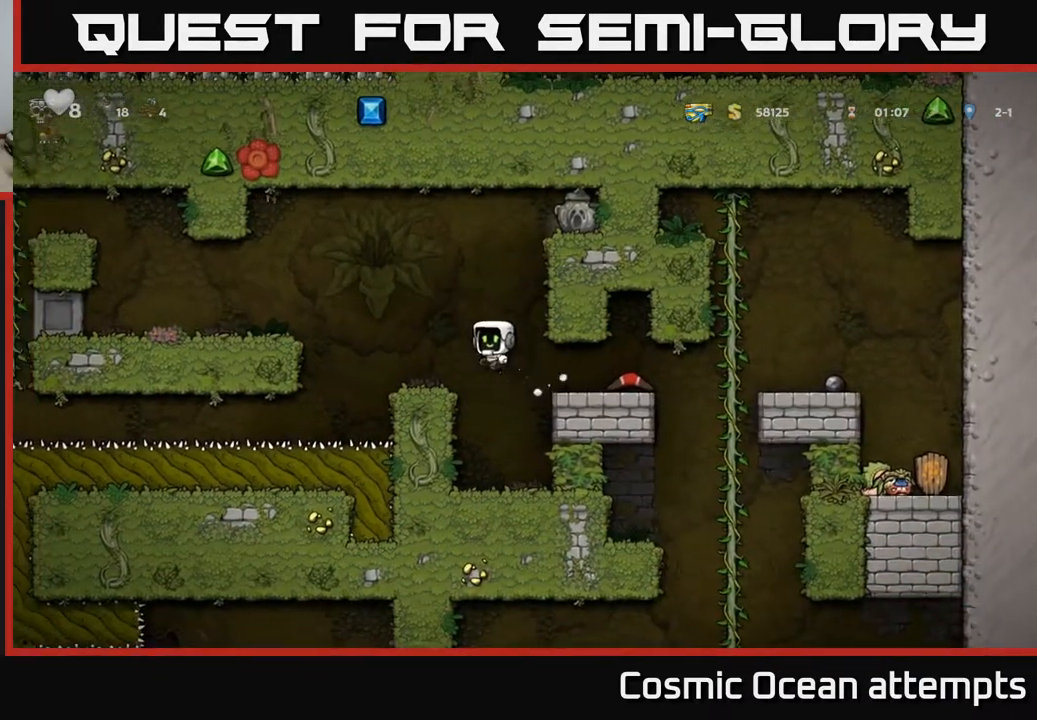
{"buttons": ["A", "DPAD_LEFT"], "right_stick": "center", "events": [[33, "A", "up"], [83, "DPAD_LEFT", "up"], [467, "DPAD_LEFT", "down"], [483, "A", "down"]]}
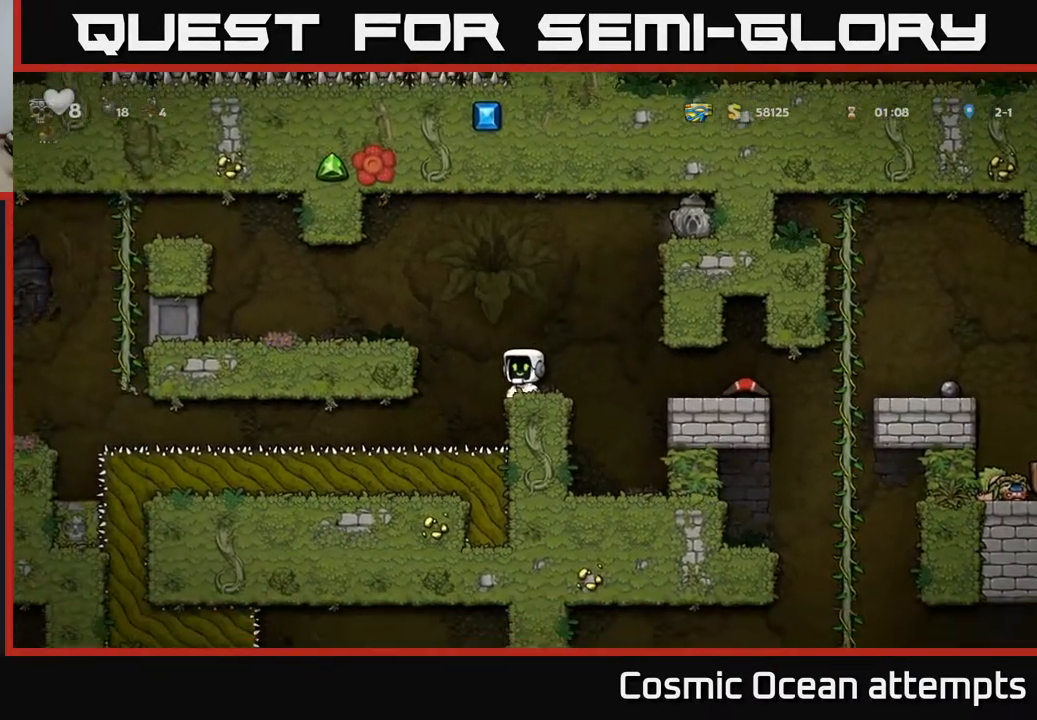
{"buttons": ["DPAD_LEFT"], "right_stick": "center", "events": [[133, "A", "up"]]}
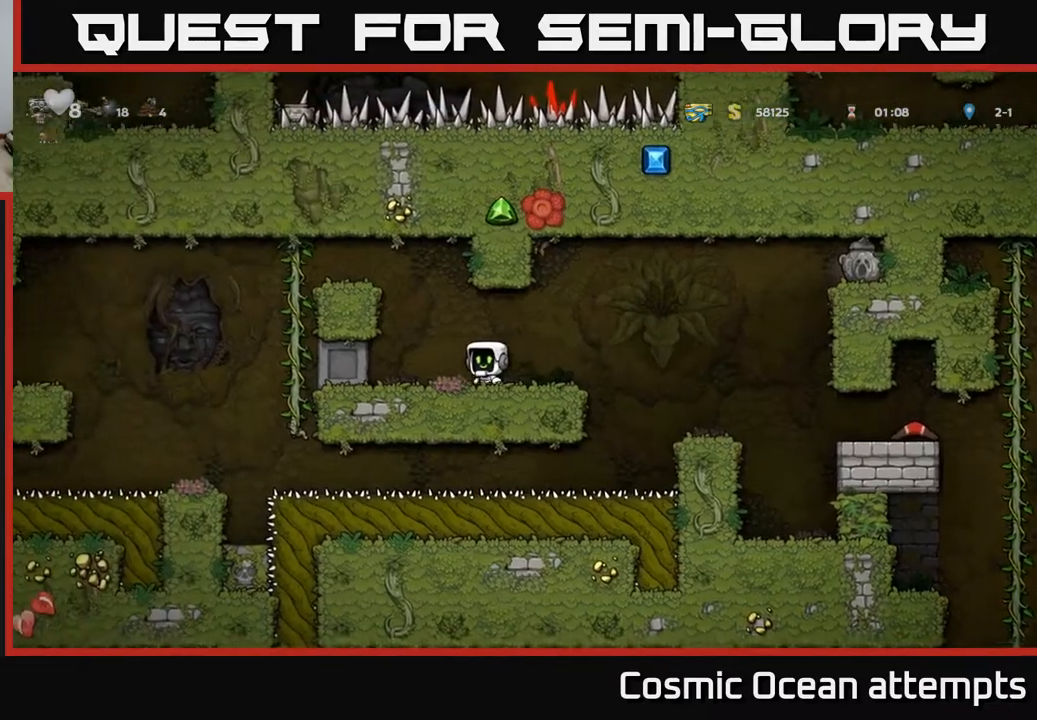
{"buttons": ["DPAD_RIGHT"], "right_stick": "center", "events": [[200, "DPAD_LEFT", "up"], [233, "DPAD_RIGHT", "down"]]}
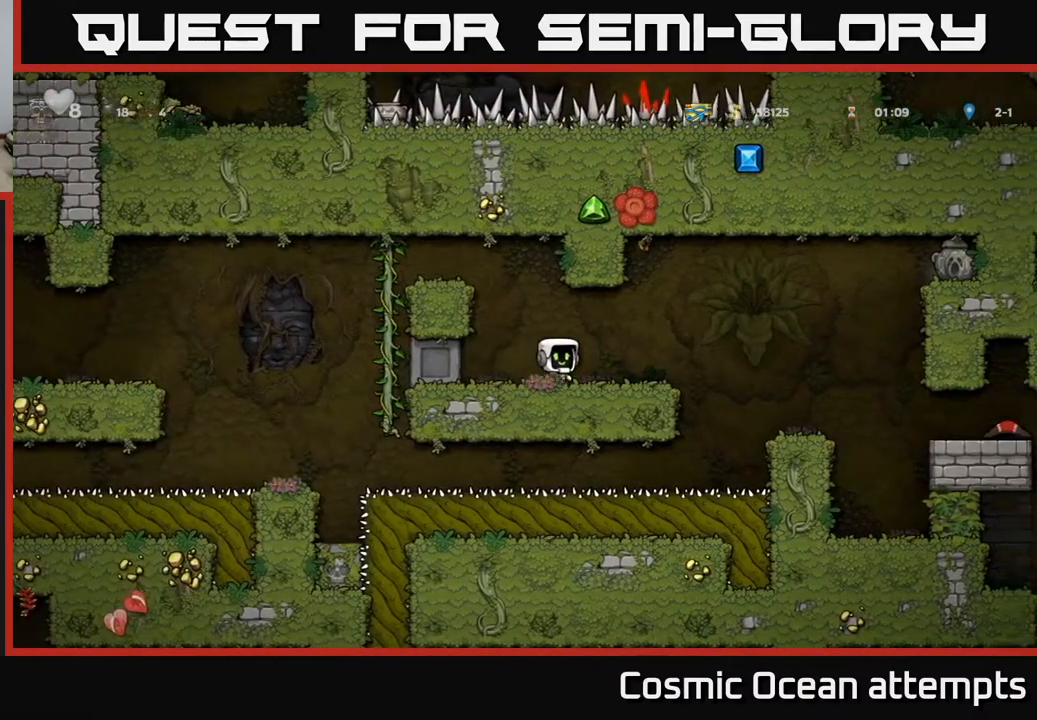
{"buttons": ["A", "DPAD_RIGHT"], "right_stick": "center", "events": [[267, "A", "down"]]}
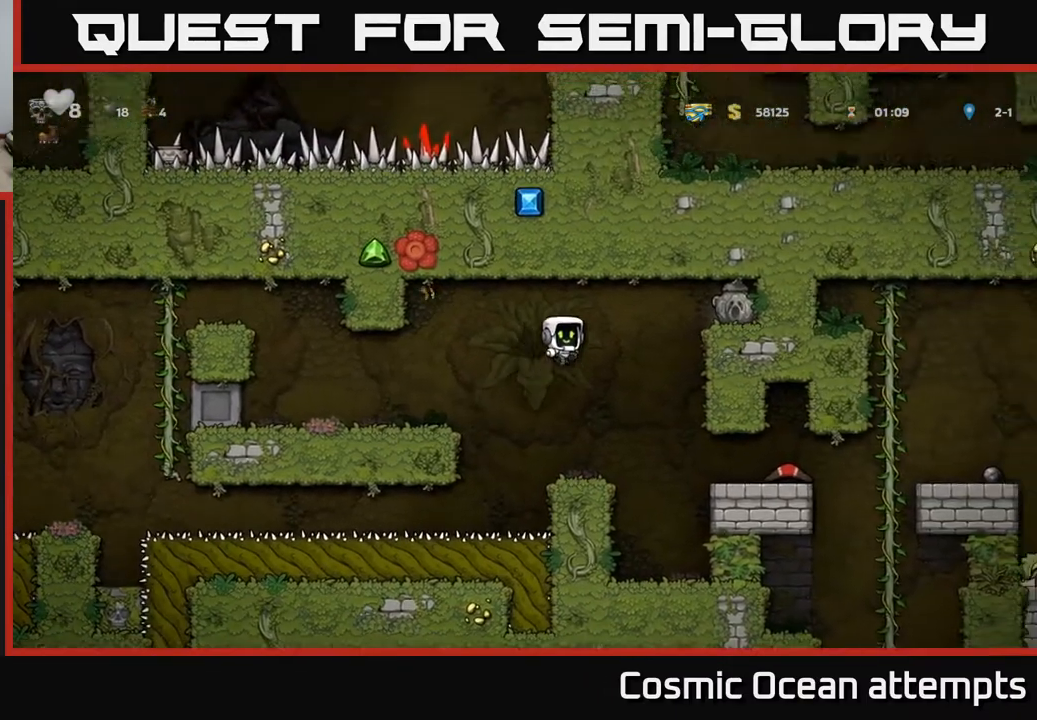
{"buttons": ["DPAD_RIGHT"], "right_stick": "center", "events": [[417, "A", "up"]]}
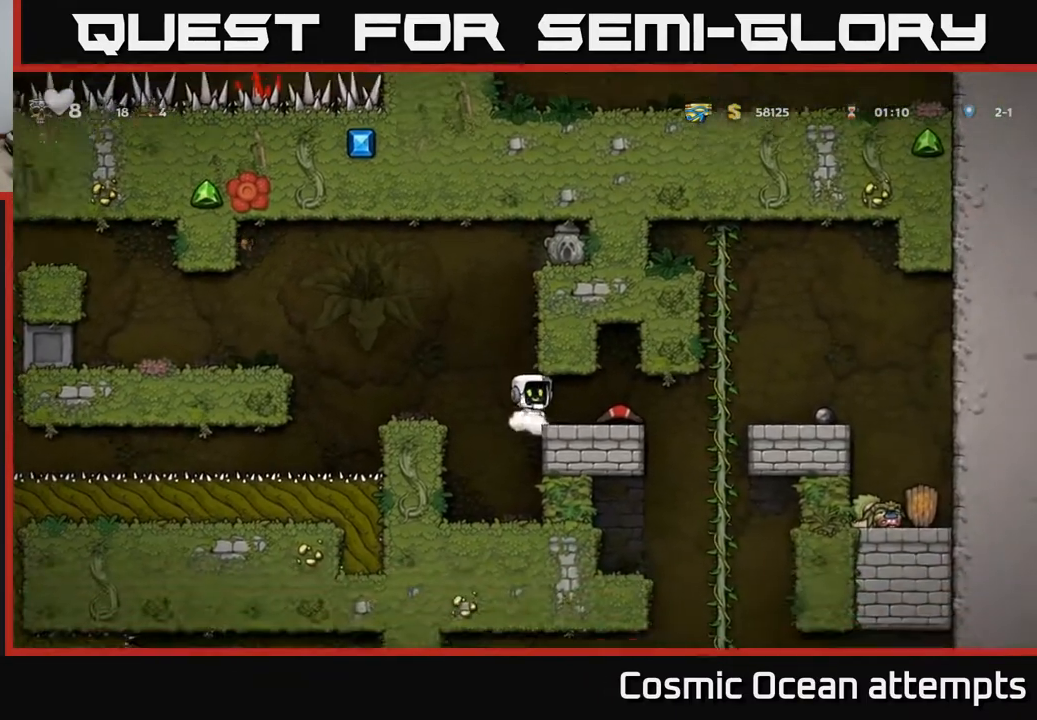
{"buttons": ["X", "DPAD_DOWN"], "right_stick": "center", "events": [[83, "DPAD_RIGHT", "up"], [400, "DPAD_DOWN", "down"], [467, "X", "down"]]}
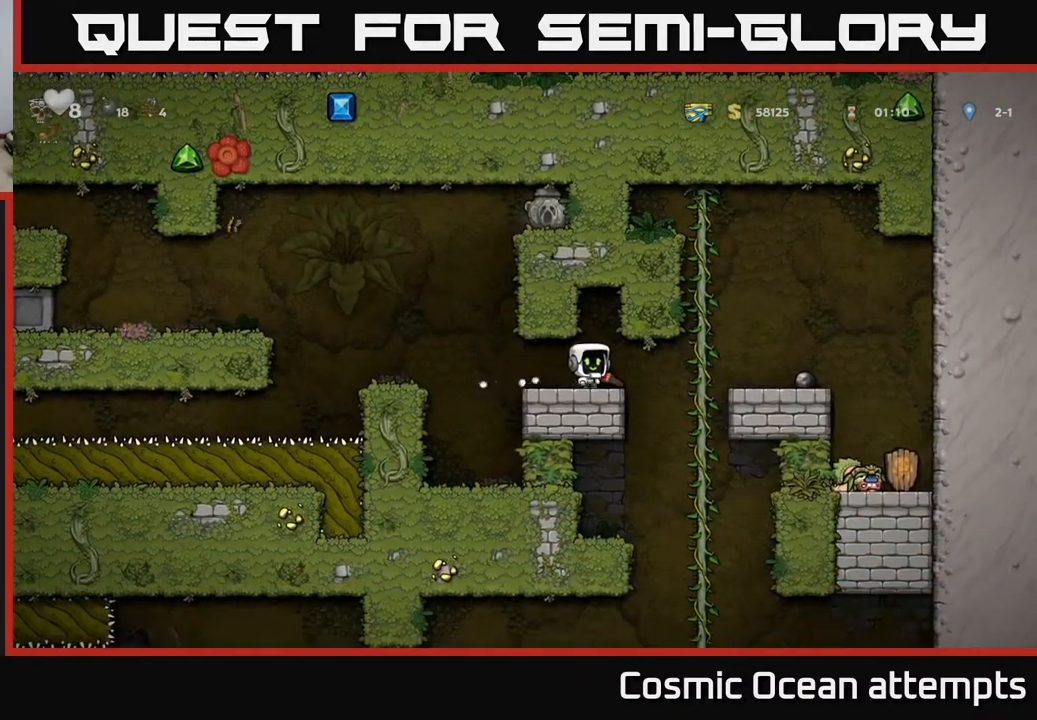
{"buttons": ["DPAD_DOWN"], "right_stick": "center", "events": [[50, "DPAD_RIGHT", "down"], [67, "DPAD_DOWN", "up"], [67, "X", "up"], [317, "DPAD_UP", "down"], [350, "DPAD_RIGHT", "up"], [450, "DPAD_UP", "up"], [483, "DPAD_DOWN", "down"]]}
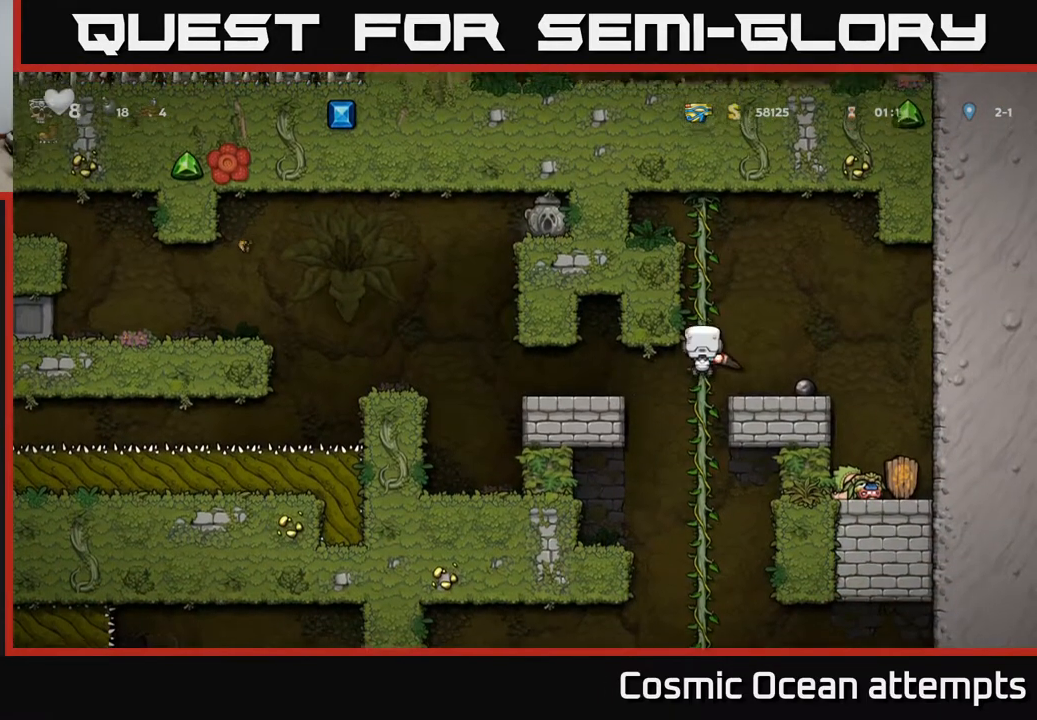
{"buttons": ["DPAD_UP"], "right_stick": "center", "events": [[17, "A", "down"], [117, "A", "up"], [133, "DPAD_DOWN", "up"], [400, "DPAD_UP", "down"]]}
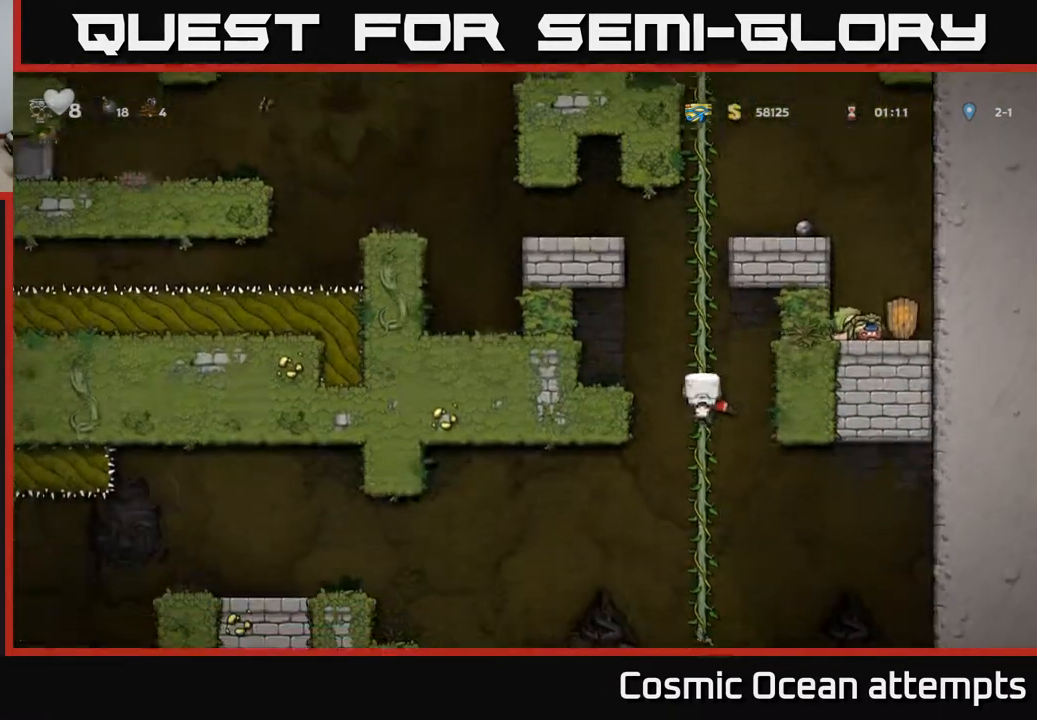
{"buttons": [], "right_stick": "center", "events": [[33, "DPAD_UP", "up"], [83, "DPAD_DOWN", "down"], [133, "A", "down"], [300, "A", "up"], [300, "DPAD_DOWN", "up"]]}
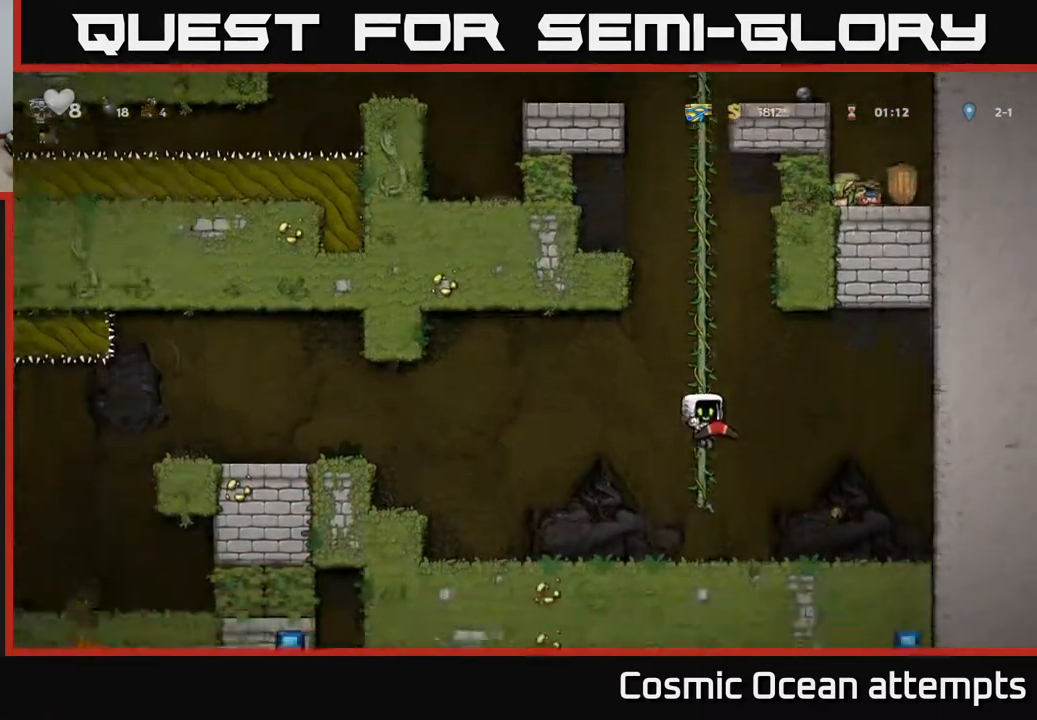
{"buttons": ["A", "DPAD_LEFT"], "right_stick": "center", "events": [[67, "DPAD_UP", "down"], [200, "DPAD_UP", "up"], [233, "DPAD_LEFT", "down"], [467, "A", "down"]]}
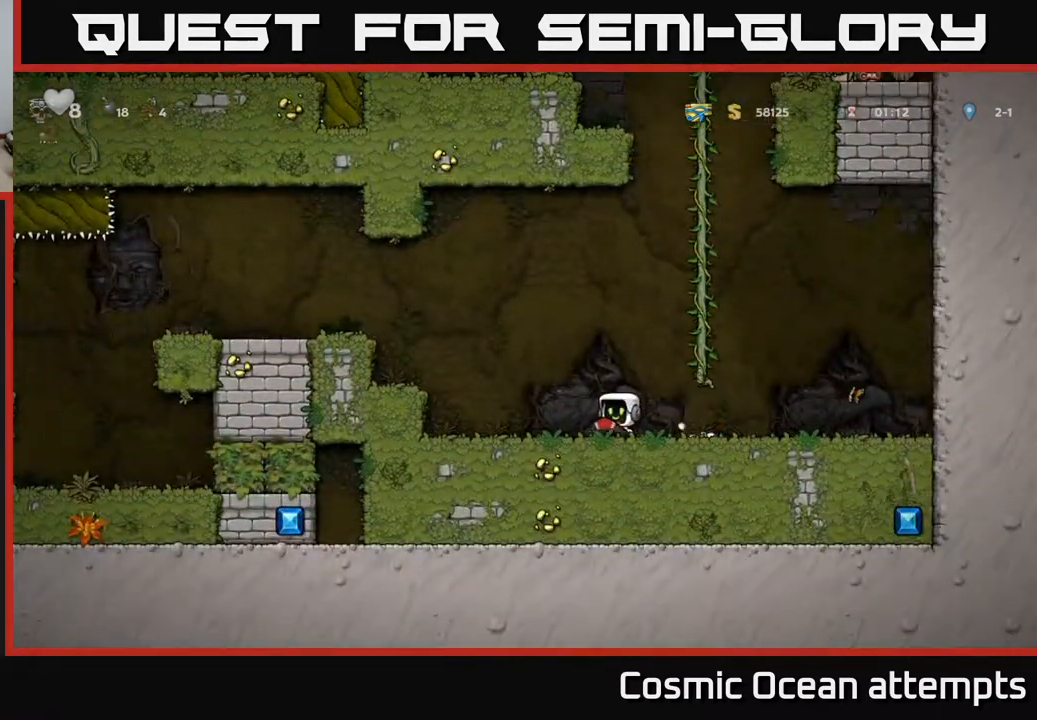
{"buttons": ["DPAD_RIGHT"], "right_stick": "center", "events": [[200, "A", "up"], [317, "DPAD_LEFT", "up"], [400, "DPAD_RIGHT", "down"]]}